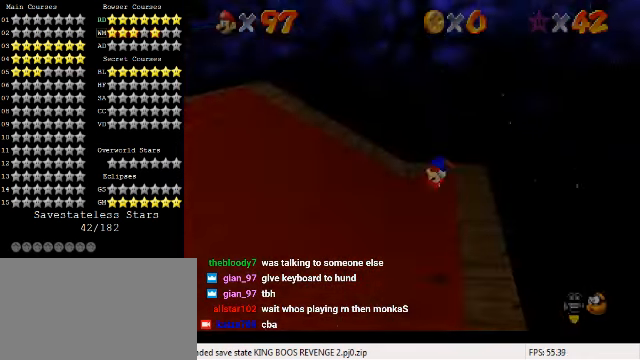
Gameplay with keyboard; each line is a JSON object with the keys held at the frame after it. "events" lists presses ("down") and releases ("up") of "a", "c", "ctrl", "d", "down", "left", "return", "right", "s", "shift", "up", "w", "x" and "y" between this image and that frame as [ms after this image, input, new state], when the widget could be followed in between. No other keys are recorded. Mouse input is not recorded.
{"keys": ["d", "s"], "events": [[467, "d", "down"], [467, "s", "down"]]}
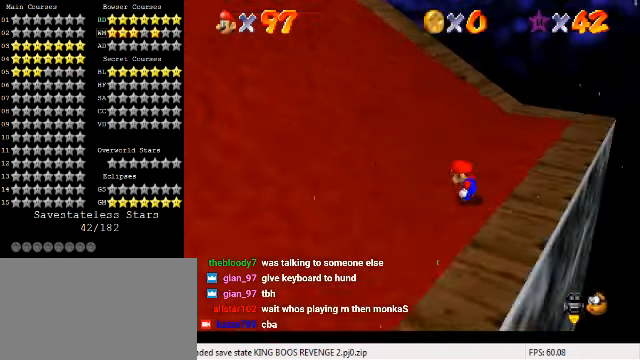
{"keys": ["ctrl", "left", "shift"], "events": [[100, "d", "up"], [100, "left", "down"], [100, "s", "up"], [467, "ctrl", "down"], [467, "shift", "down"]]}
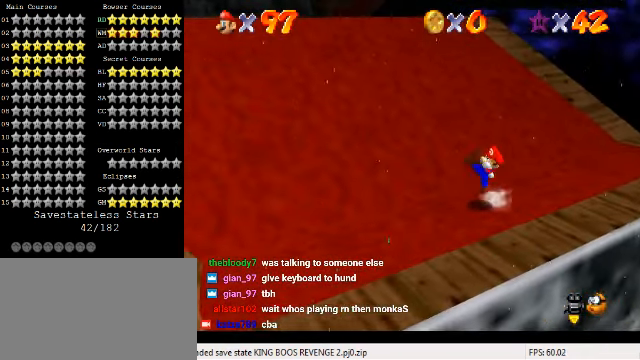
{"keys": ["left", "shift"], "events": [[67, "down", "down"], [100, "ctrl", "up"], [100, "shift", "up"], [300, "down", "up"], [367, "shift", "down"]]}
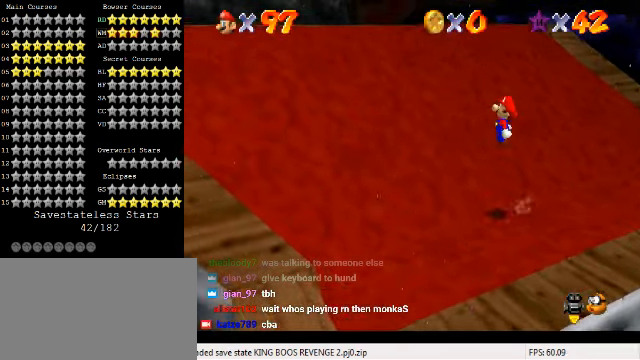
{"keys": ["ctrl", "left", "shift"], "events": [[33, "shift", "up"], [466, "ctrl", "down"], [466, "shift", "down"]]}
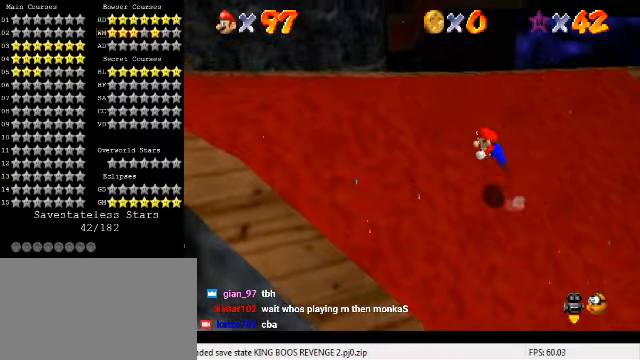
{"keys": ["left"], "events": [[100, "shift", "up"], [133, "ctrl", "up"], [266, "d", "down"], [266, "s", "down"], [366, "d", "up"], [366, "s", "up"]]}
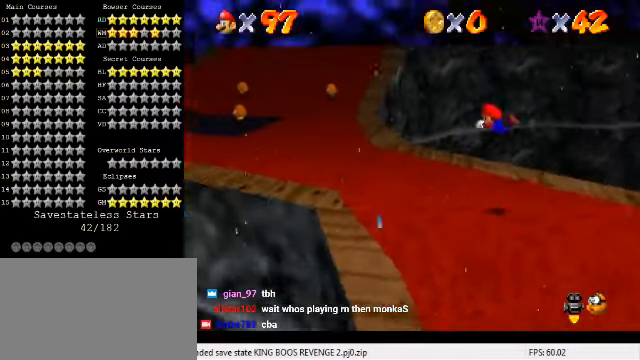
{"keys": ["ctrl", "left", "shift", "up"], "events": [[66, "up", "down"], [466, "ctrl", "down"], [500, "shift", "down"]]}
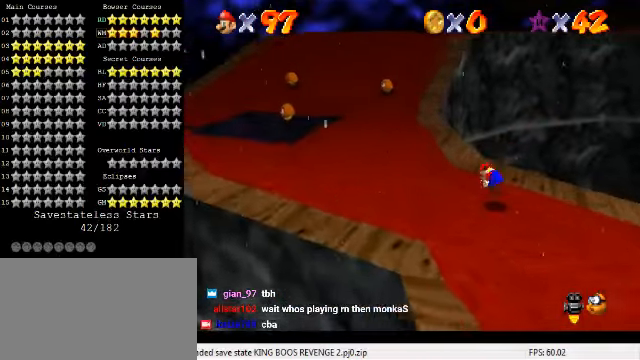
{"keys": ["up"], "events": [[133, "ctrl", "up"], [133, "shift", "up"], [500, "left", "up"]]}
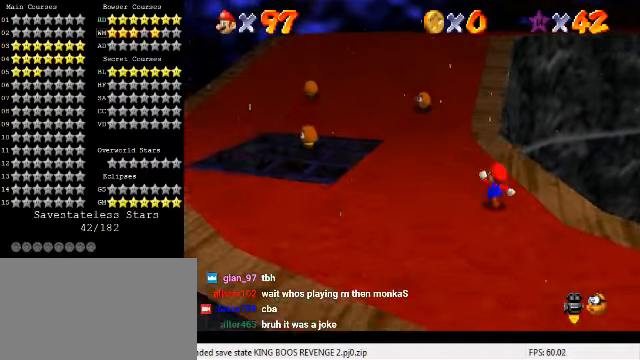
{"keys": ["left", "up"], "events": [[133, "ctrl", "down"], [333, "ctrl", "up"], [400, "left", "down"]]}
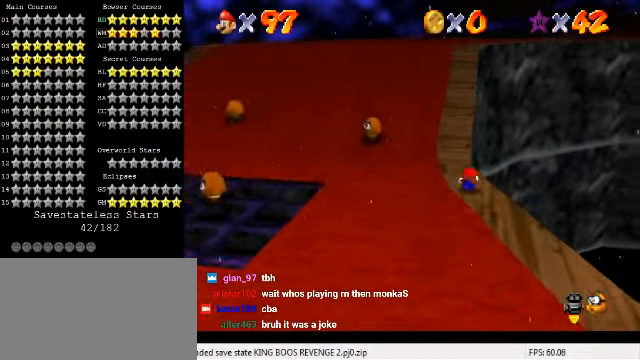
{"keys": ["up"], "events": [[33, "ctrl", "down"], [33, "shift", "down"], [200, "ctrl", "up"], [200, "shift", "up"], [333, "left", "up"]]}
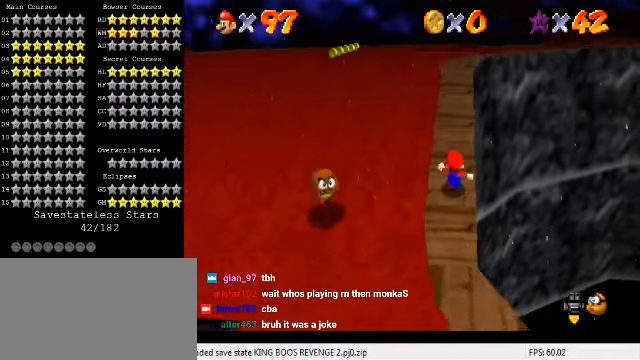
{"keys": ["left", "up"], "events": [[66, "ctrl", "down"], [66, "shift", "down"], [200, "shift", "up"], [233, "ctrl", "up"], [266, "left", "down"], [333, "a", "down"], [433, "a", "up"]]}
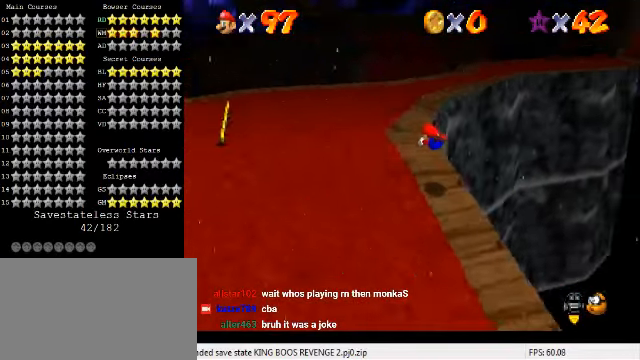
{"keys": ["up"], "events": [[233, "ctrl", "down"], [266, "shift", "down"], [400, "ctrl", "up"], [400, "shift", "up"], [500, "left", "up"]]}
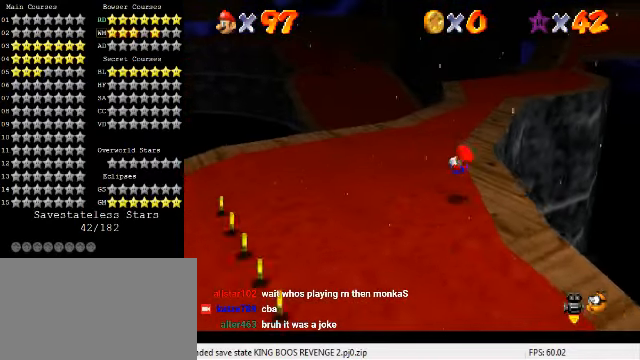
{"keys": ["ctrl", "up"], "events": [[433, "ctrl", "down"]]}
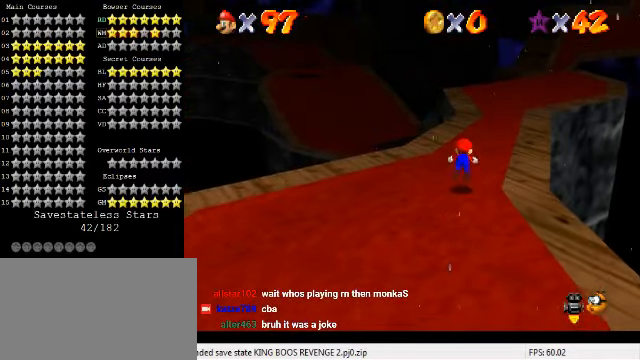
{"keys": ["up"], "events": [[100, "ctrl", "up"], [300, "ctrl", "down"], [333, "shift", "down"], [500, "ctrl", "up"], [500, "shift", "up"]]}
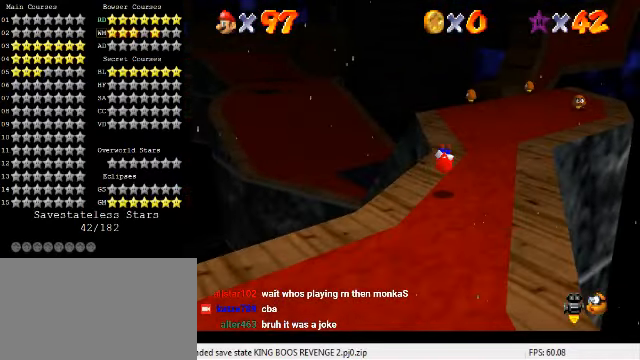
{"keys": ["shift", "up"], "events": [[400, "shift", "down"]]}
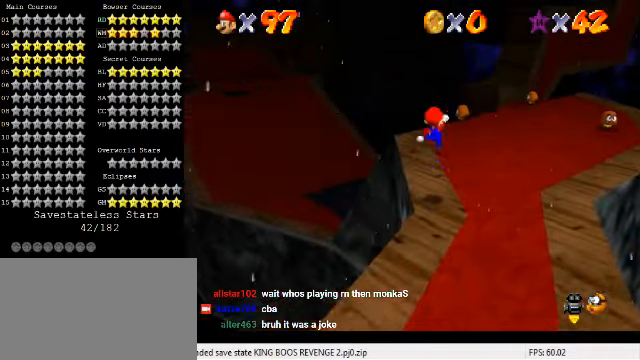
{"keys": ["d", "up"], "events": [[167, "shift", "up"], [234, "ctrl", "down"], [367, "ctrl", "up"], [500, "d", "down"]]}
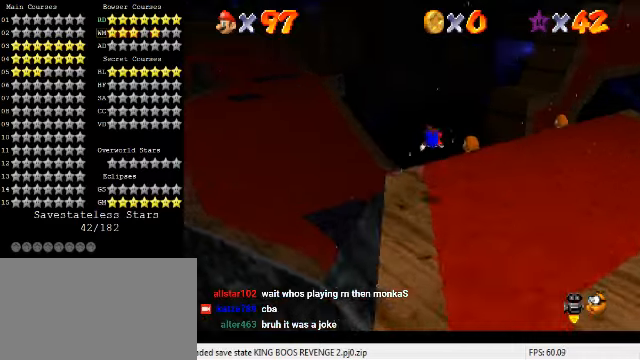
{"keys": ["up"], "events": [[134, "d", "up"], [267, "c", "down"], [434, "c", "up"]]}
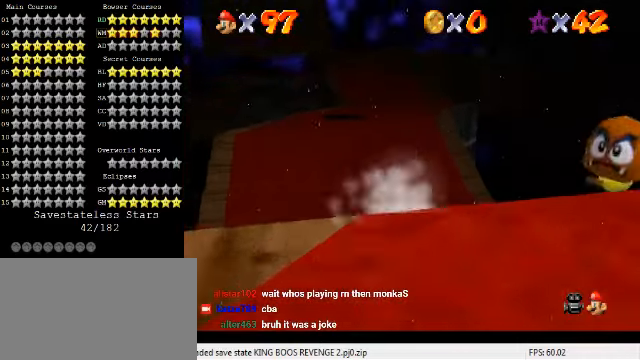
{"keys": ["up"], "events": [[167, "left", "down"], [200, "left", "up"]]}
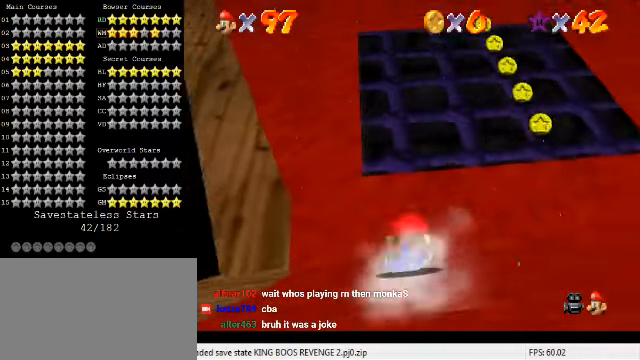
{"keys": ["shift", "up"], "events": [[167, "ctrl", "down"], [200, "shift", "down"], [300, "ctrl", "up"]]}
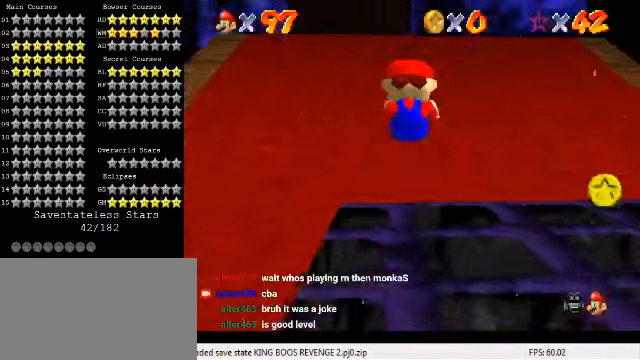
{"keys": ["up"], "events": [[200, "up", "up"], [234, "ctrl", "down"], [267, "up", "down"], [367, "shift", "up"], [400, "ctrl", "up"]]}
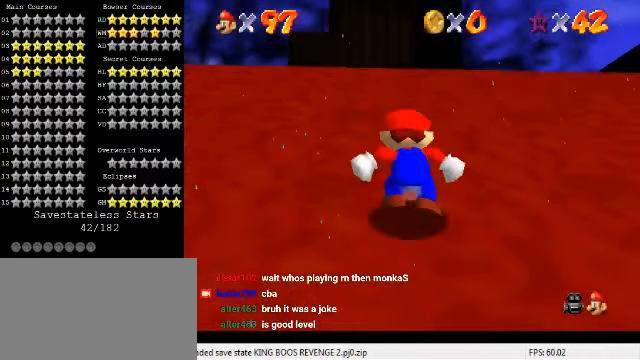
{"keys": ["right", "shift", "up"], "events": [[100, "right", "down"], [100, "shift", "down"], [300, "c", "down"], [434, "c", "up"]]}